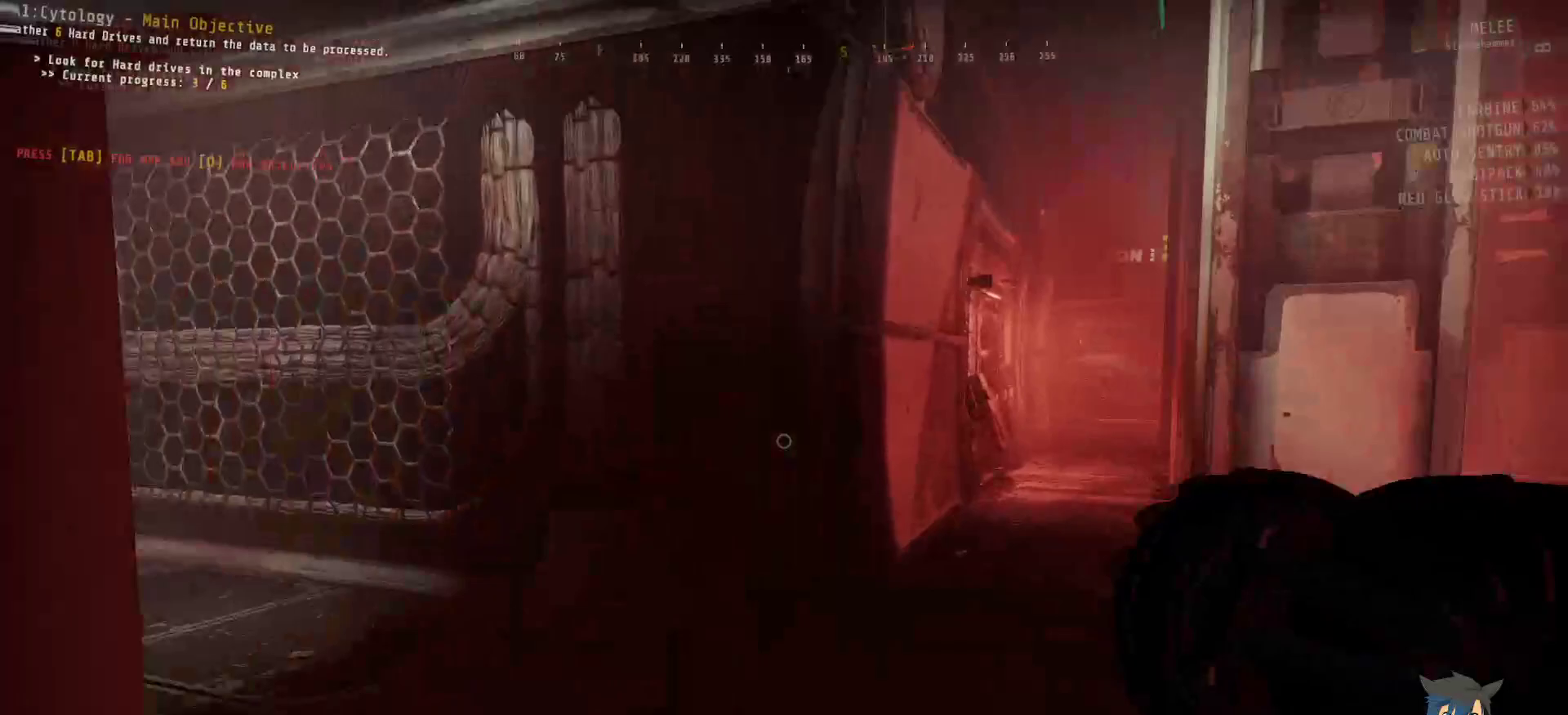
Gameplay with keyboard and mouse; each line is a JSON object with the keys and mouse buttons held at the frame after it (dt_ms = milliseconds from this image to that frame). "events" lists presses ("down") and releases ("up") of "a", "c", "ctrl", "d", "e", "f", "q", "r", "s", "shift", "space", "tab", "w", "x", "z", "mouse_left", "mouse_wheel", "mouse_right", "mouse_mb4" and "mouse_mb5" between this image and that frame as [ms after this image, input, new state], when the widget could be followed in between. "mouse_left", "mouse_wheel", "mouse_right", "mouse_mb4", "mouse_mb5" = the "left", "wheel", "right", "mb4", "mb5" buttons of the "mouse" list. No other keys are recorded. "wheel" means that the mouse wheel is clicked or scrolled. Mouse movement is not recorded.
{"dt_ms": 216, "keys": ["shift", "w"], "mouse": [], "events": []}
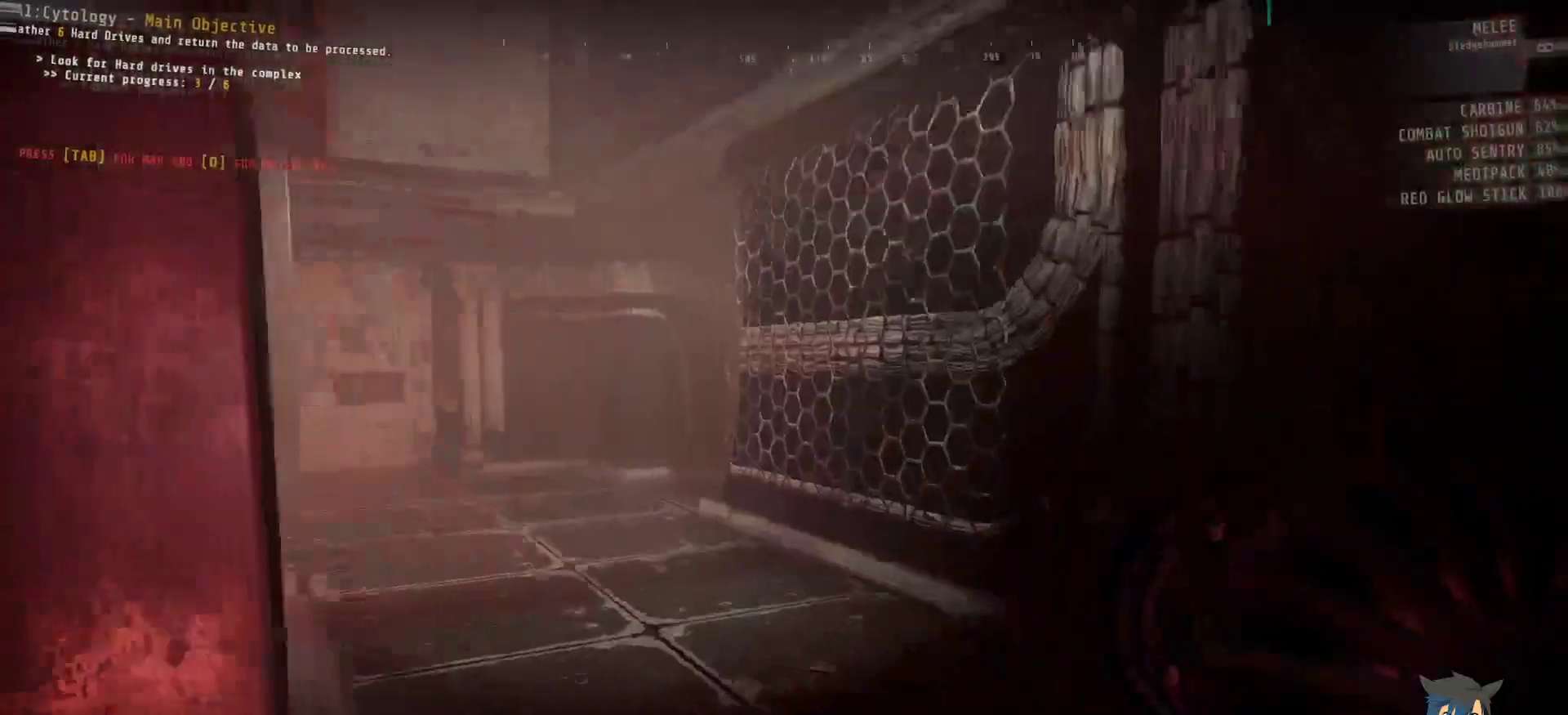
{"dt_ms": 500, "keys": ["shift", "w"], "mouse": [], "events": []}
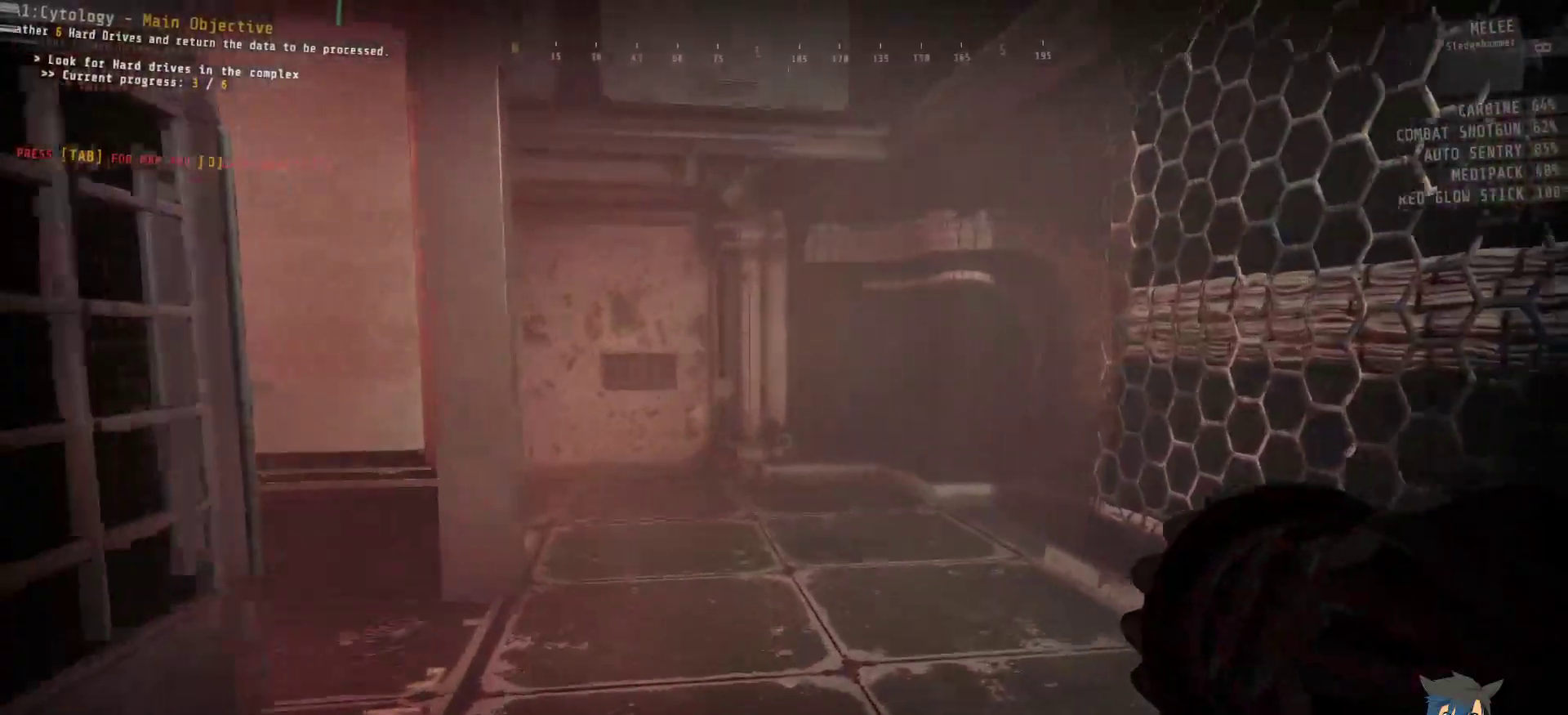
{"dt_ms": 500, "keys": ["shift", "w"], "mouse": [], "events": []}
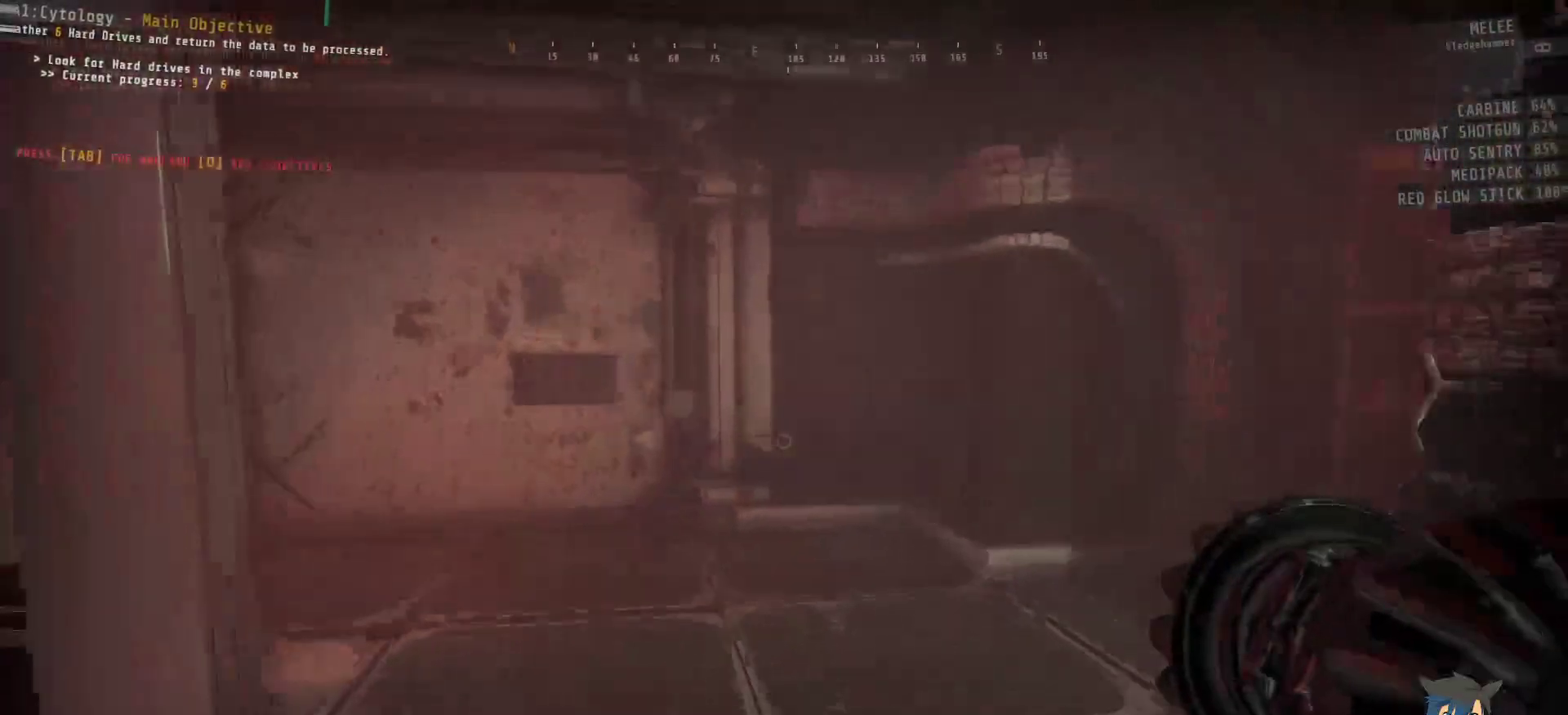
{"dt_ms": 500, "keys": ["shift", "w"], "mouse": [], "events": []}
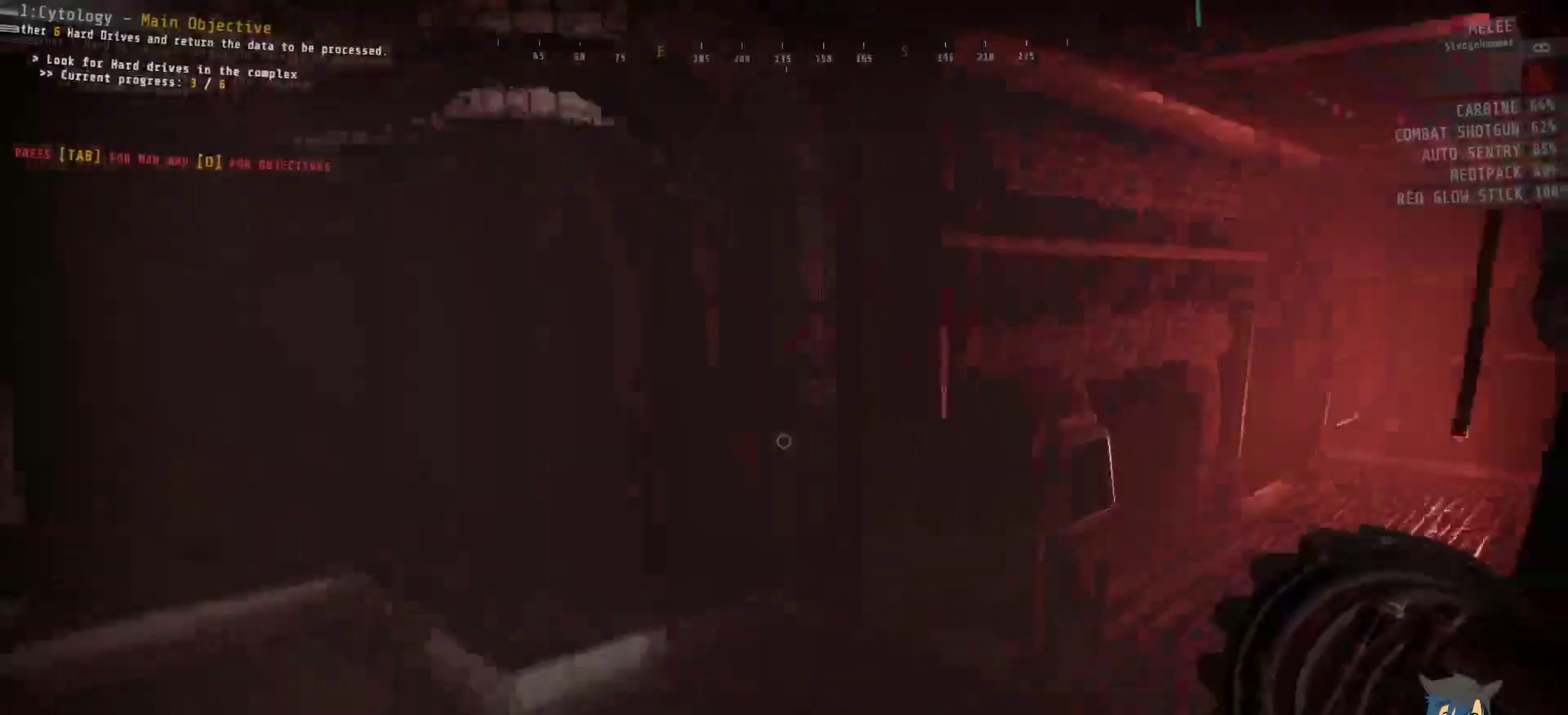
{"dt_ms": 500, "keys": ["shift", "w"], "mouse": [], "events": []}
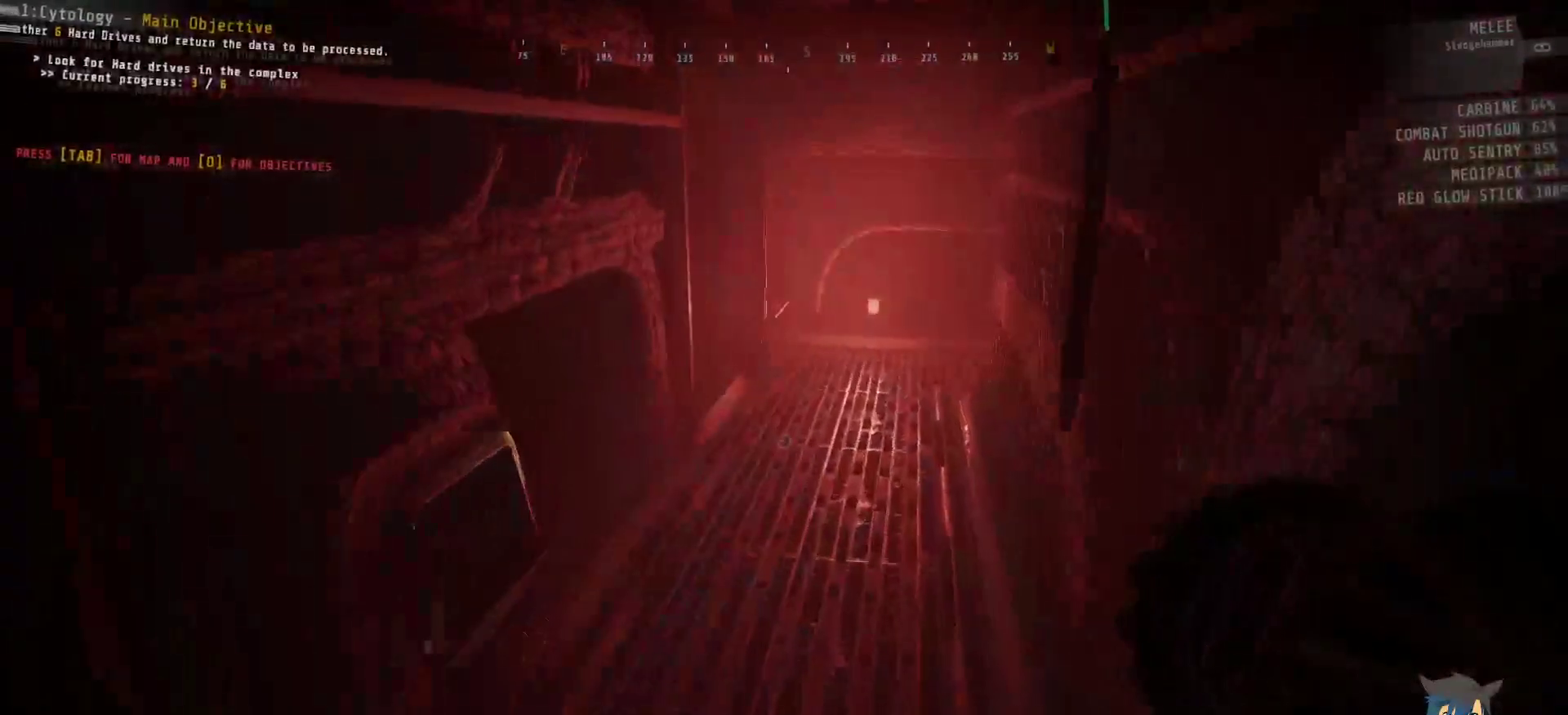
{"dt_ms": 500, "keys": ["e"], "mouse": [], "events": [[400, "w", "up"], [417, "shift", "up"], [484, "e", "down"]]}
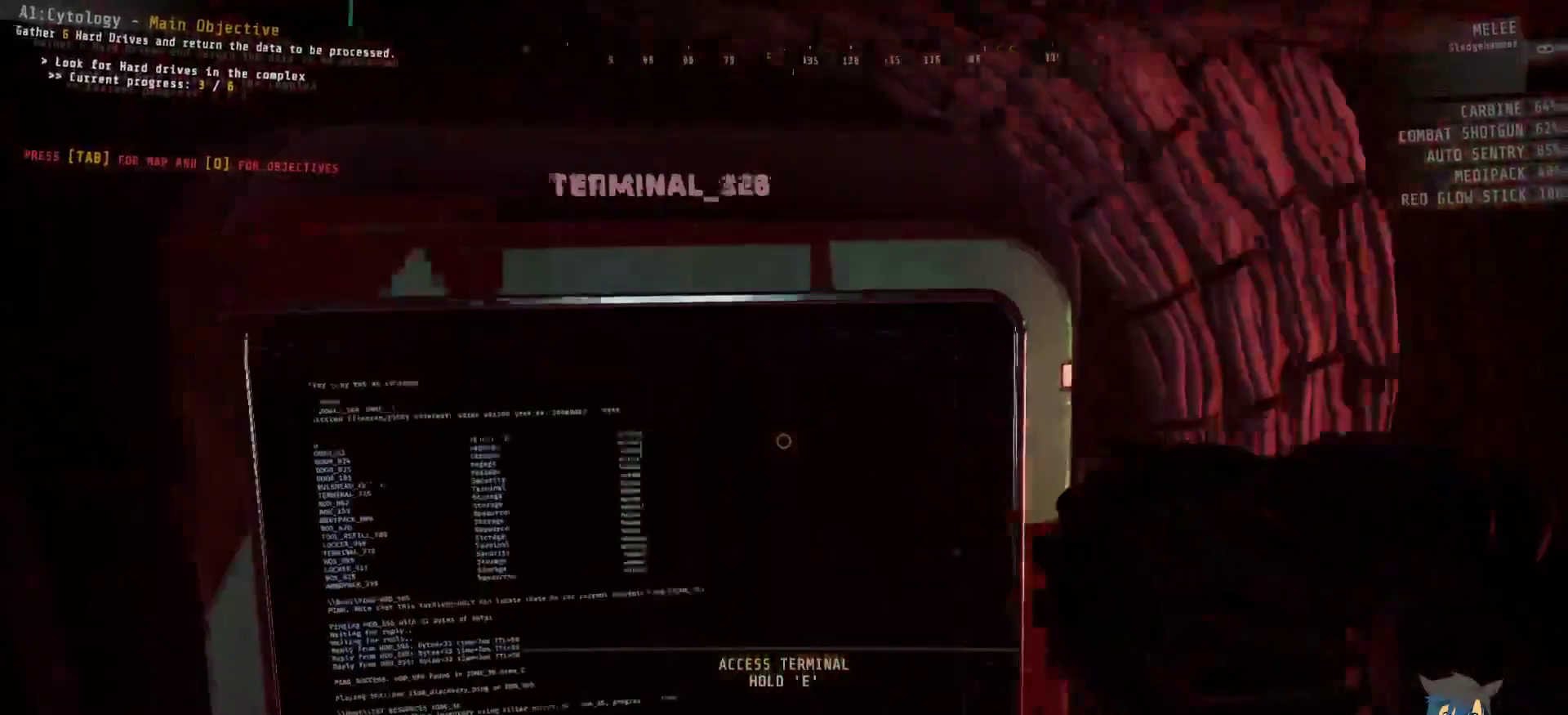
{"dt_ms": 500, "keys": ["e"], "mouse": [], "events": []}
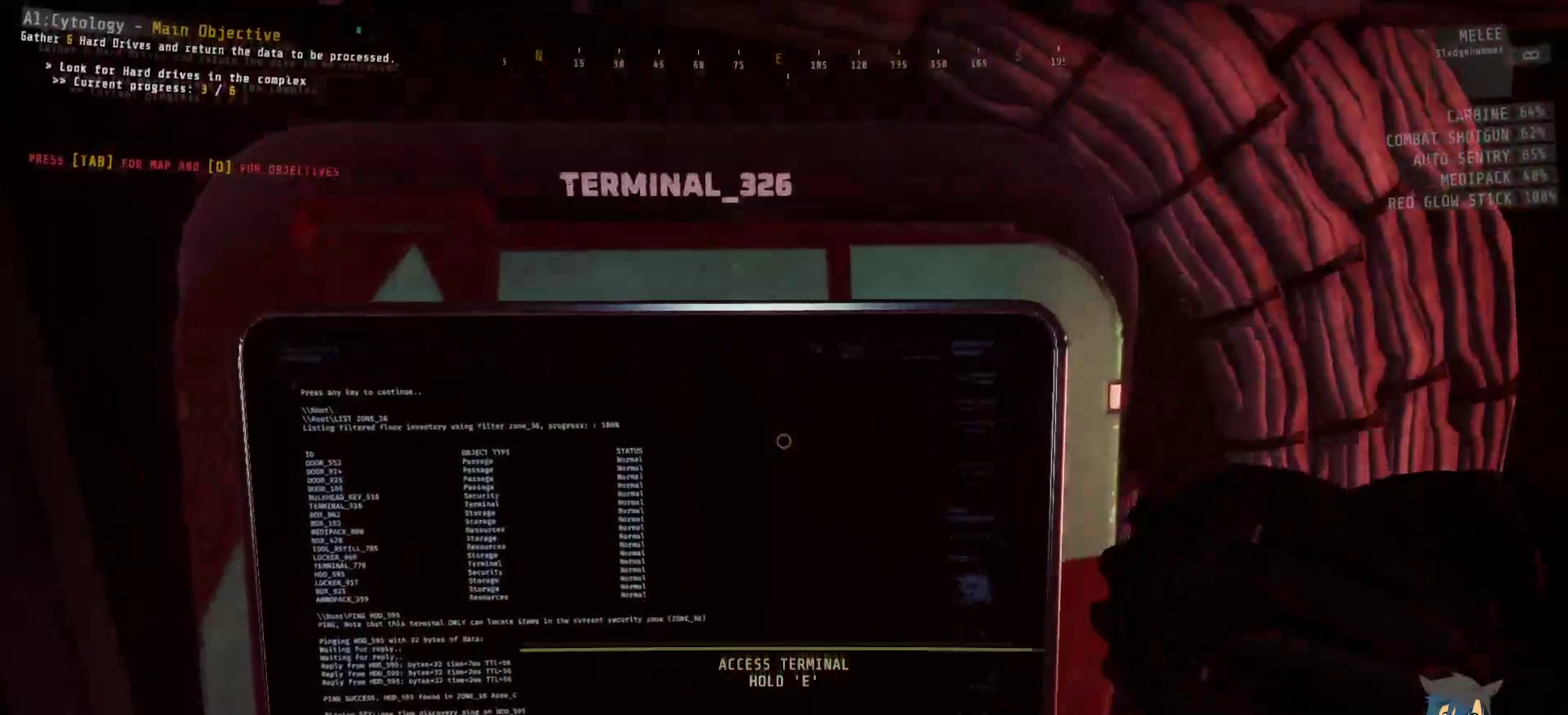
{"dt_ms": 500, "keys": [], "mouse": [], "events": [[284, "e", "up"]]}
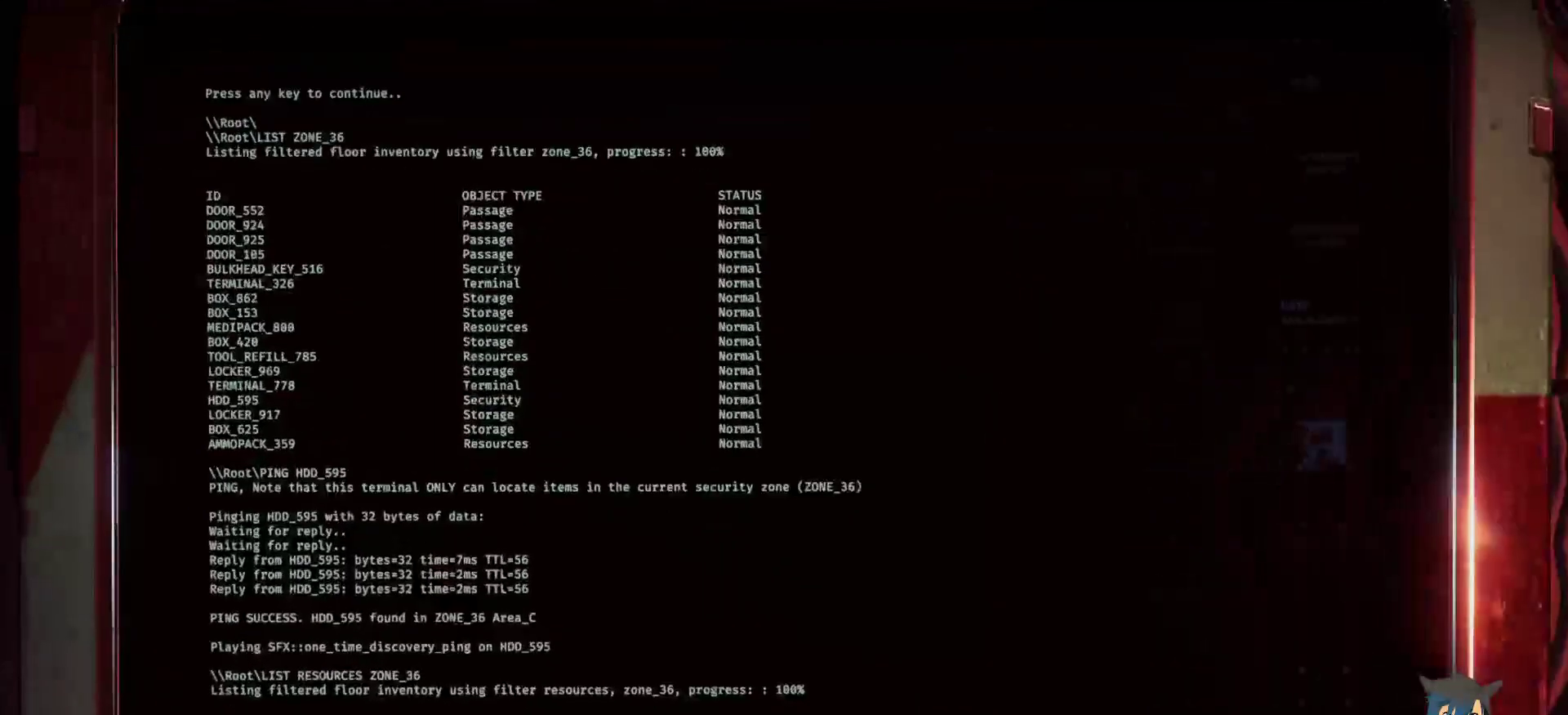
{"dt_ms": 500, "keys": [], "mouse": [], "events": []}
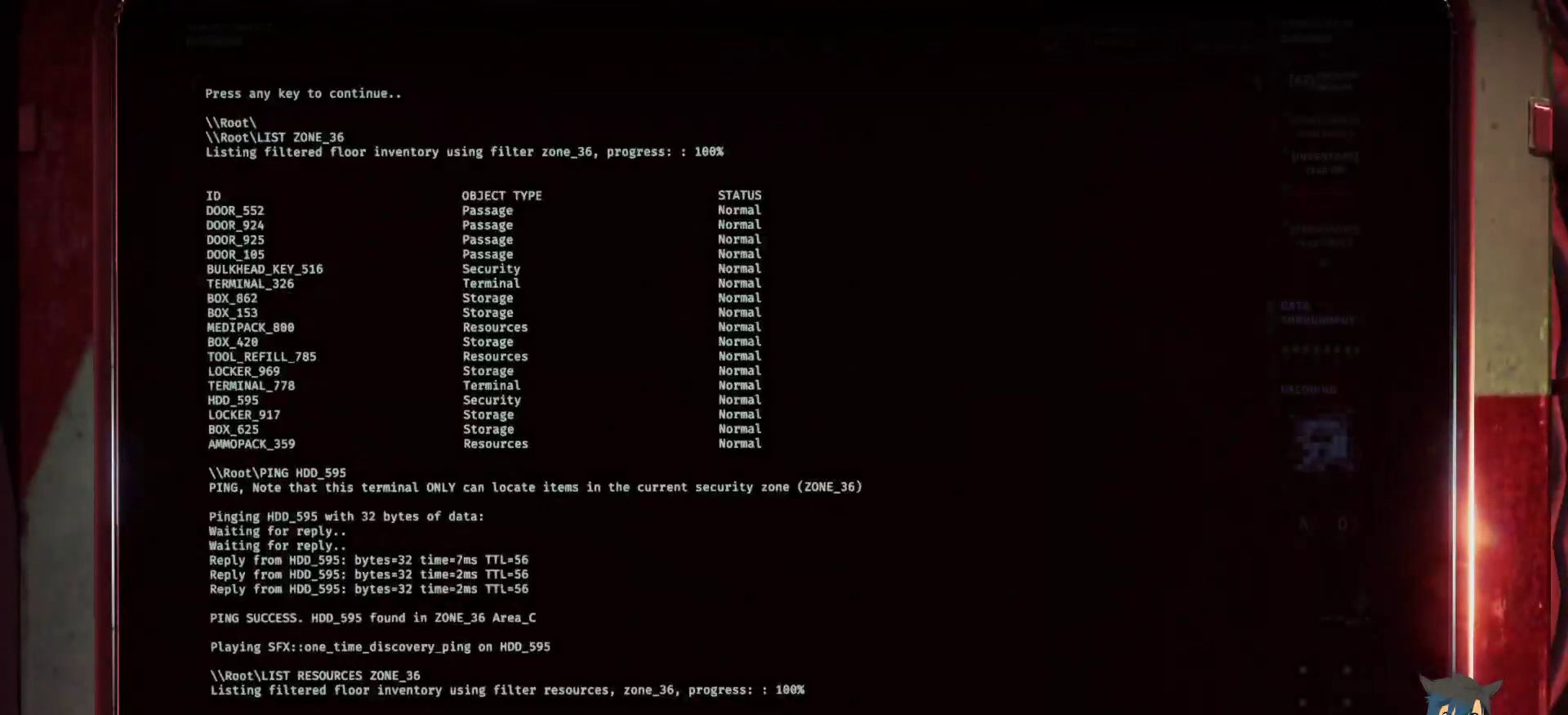
{"dt_ms": 500, "keys": [], "mouse": [], "events": []}
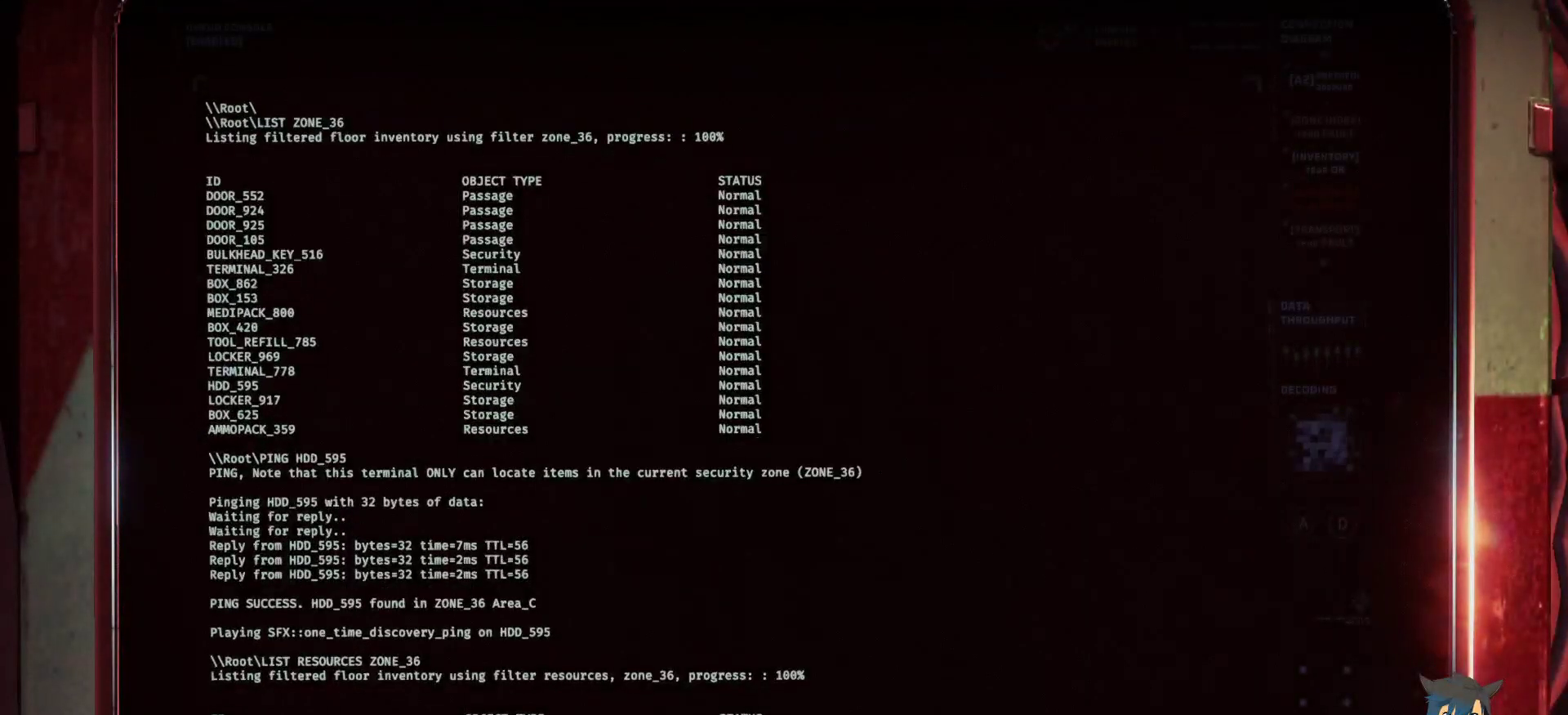
{"dt_ms": 500, "keys": [], "mouse": [], "events": []}
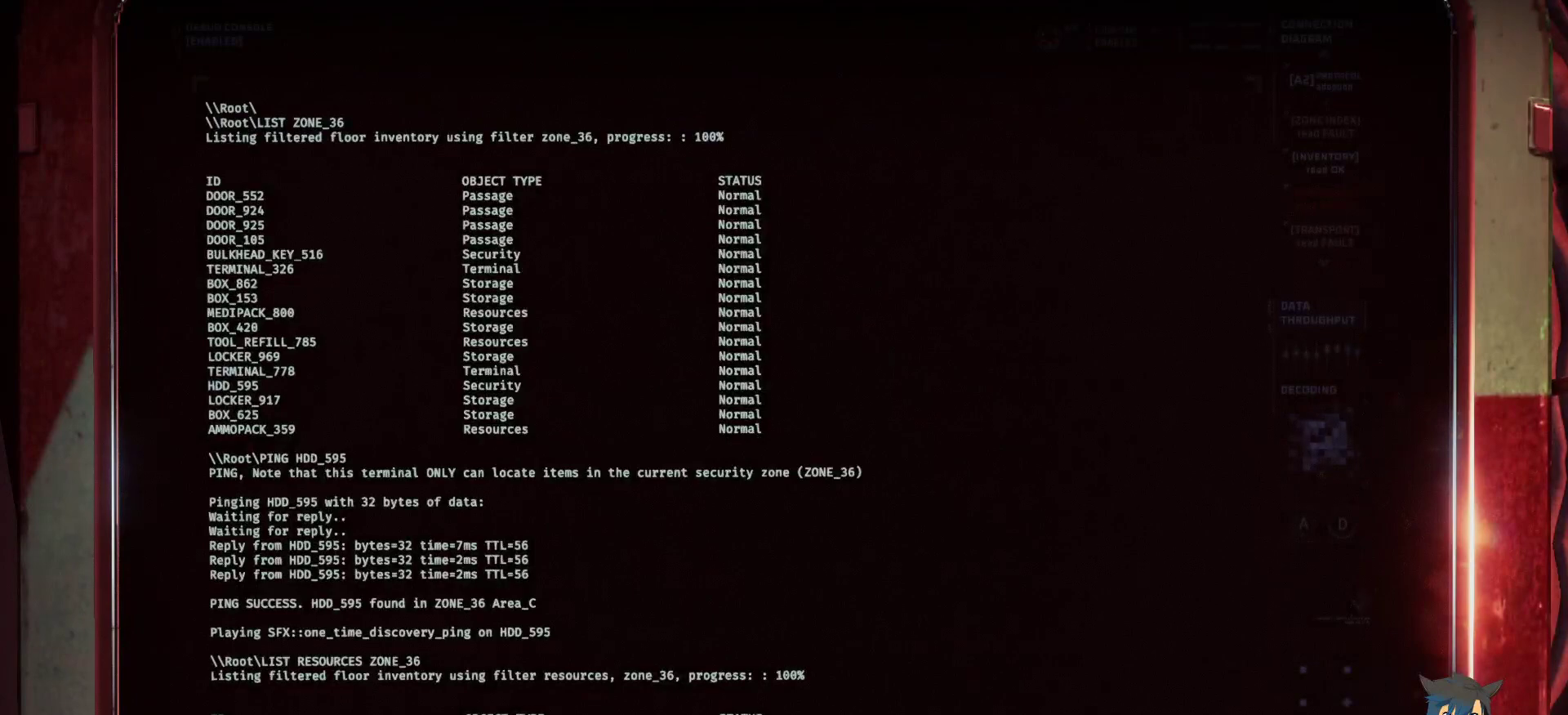
{"dt_ms": 500, "keys": [], "mouse": [], "events": []}
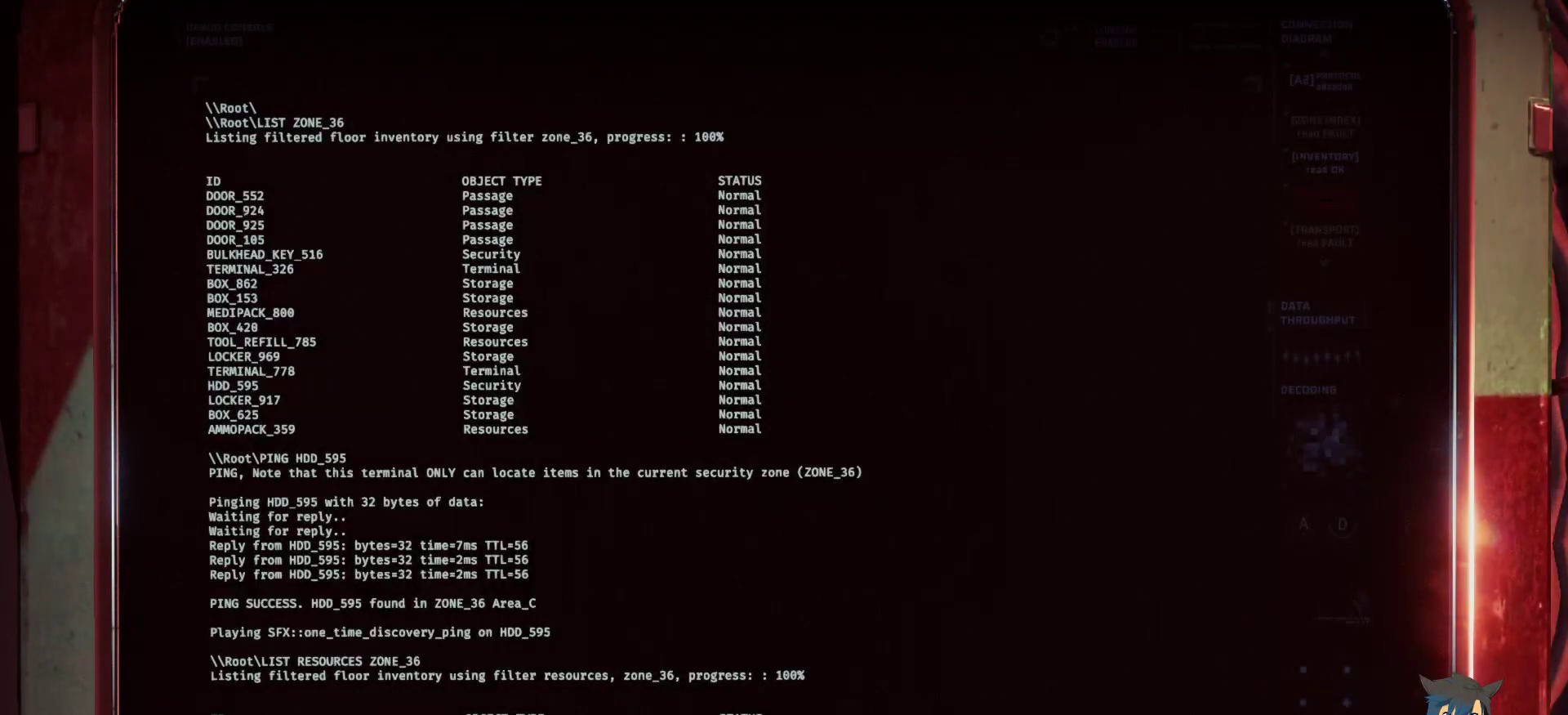
{"dt_ms": 500, "keys": [], "mouse": [], "events": []}
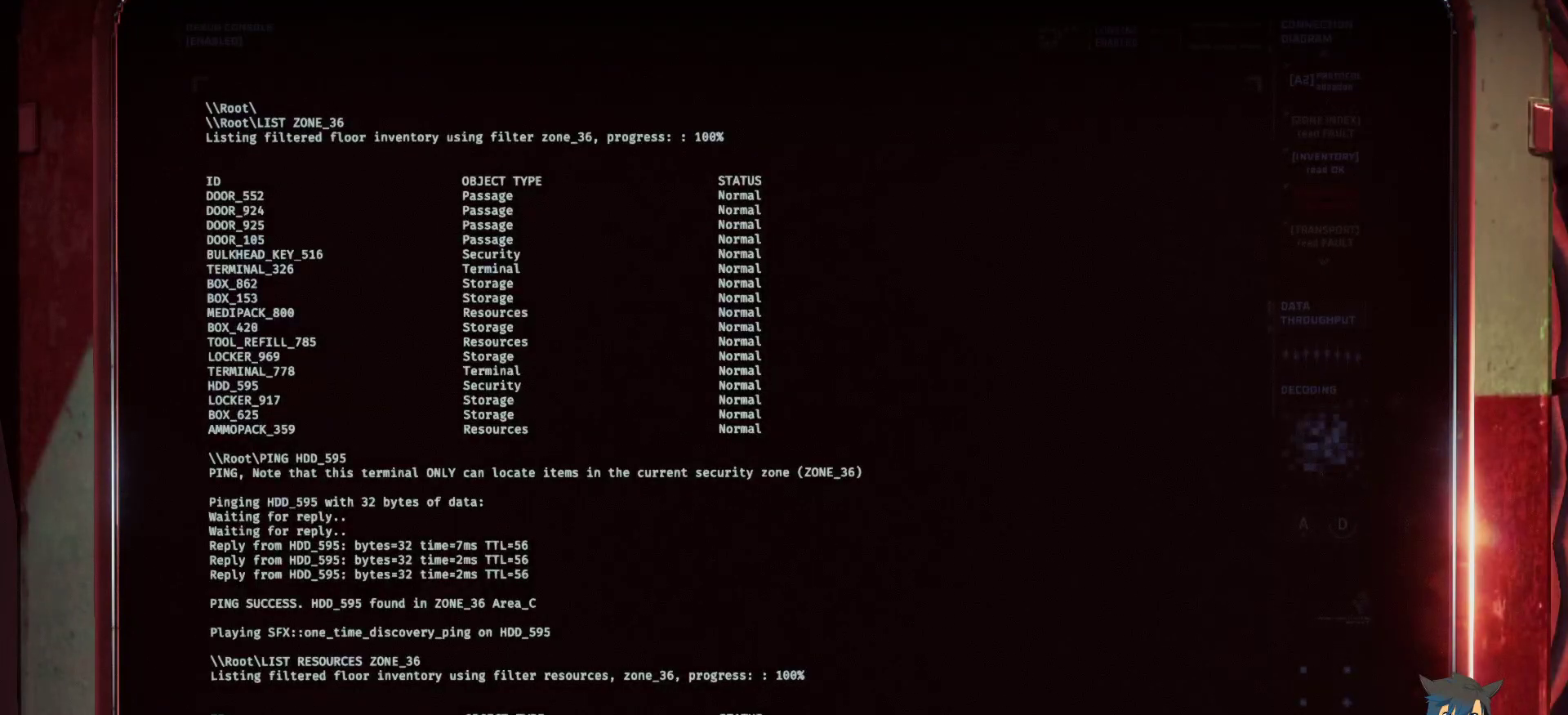
{"dt_ms": 500, "keys": [], "mouse": [], "events": []}
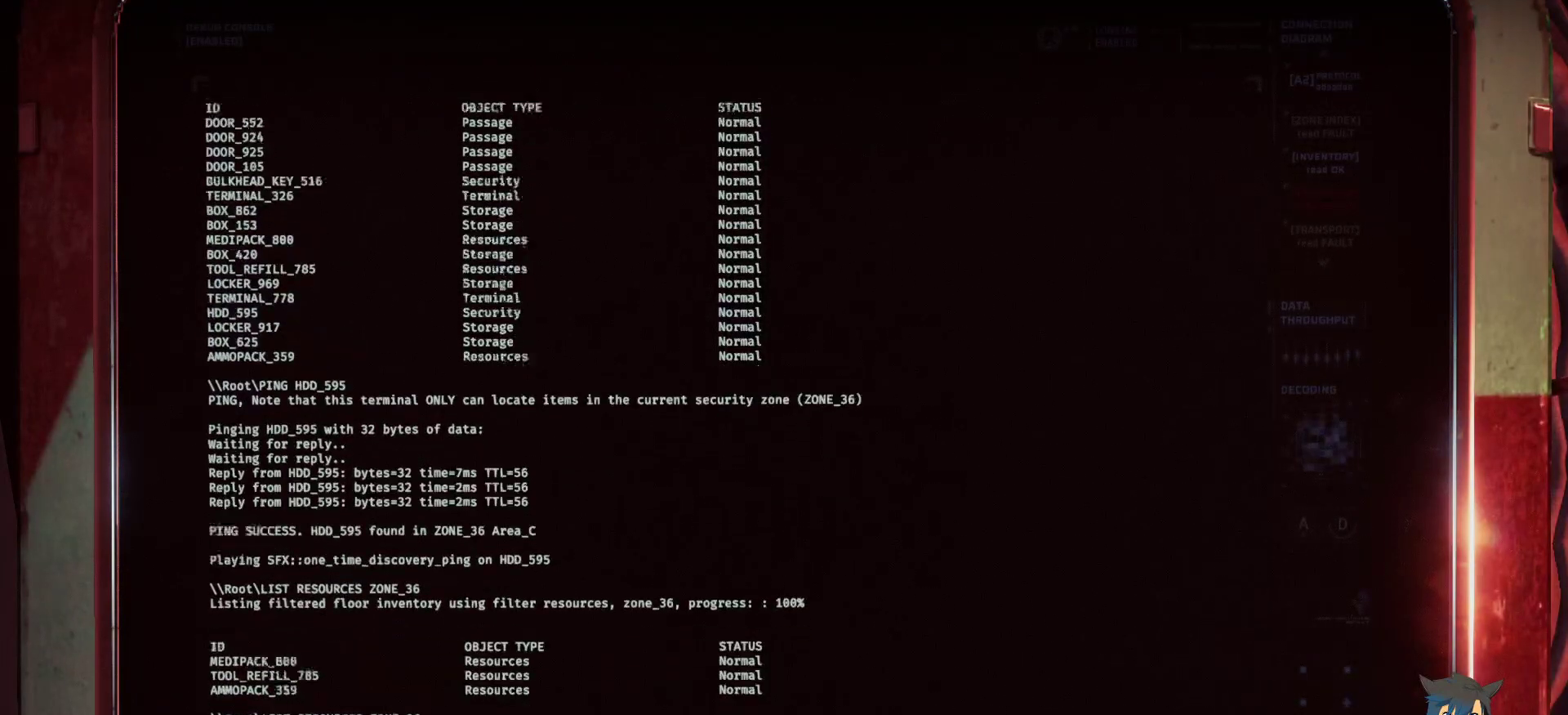
{"dt_ms": 500, "keys": [], "mouse": [], "events": []}
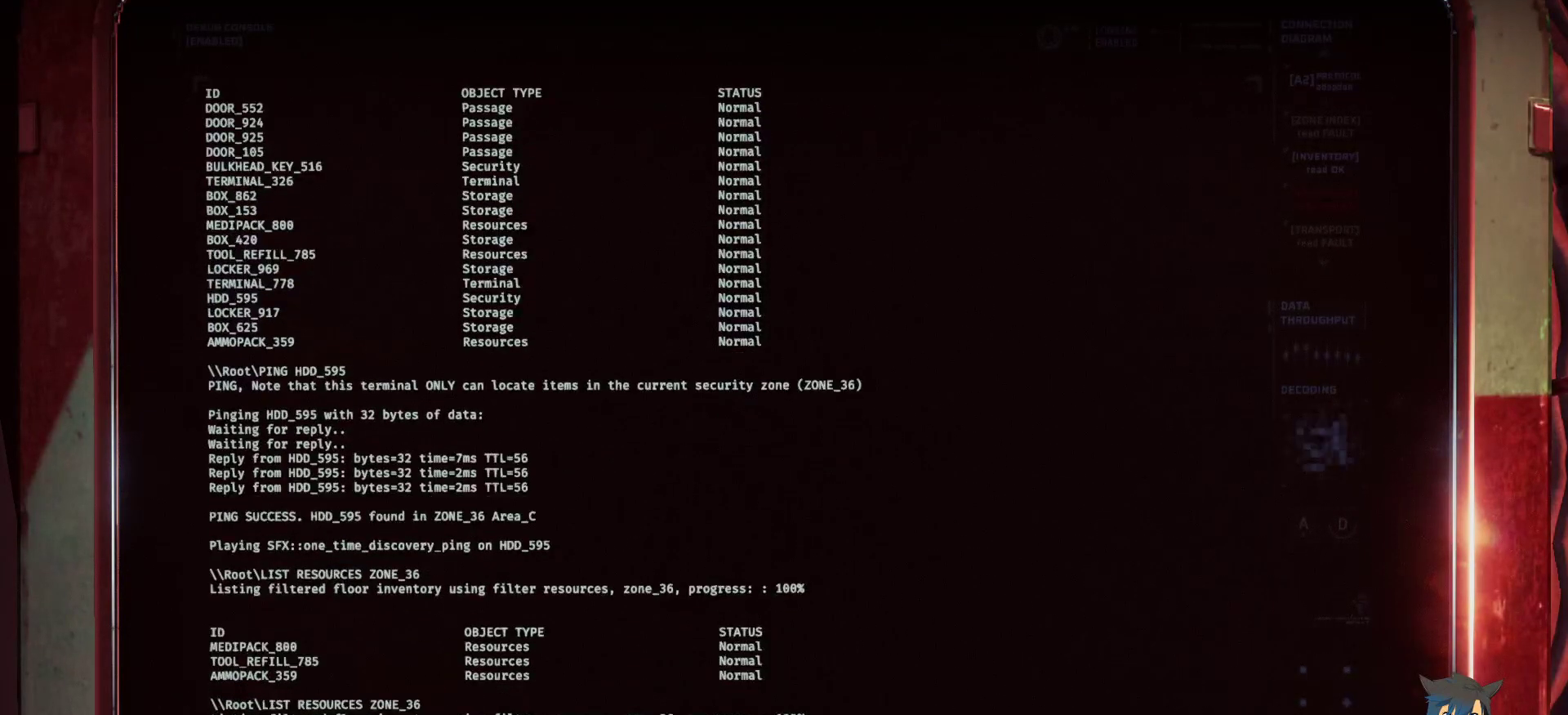
{"dt_ms": 500, "keys": [], "mouse": [], "events": []}
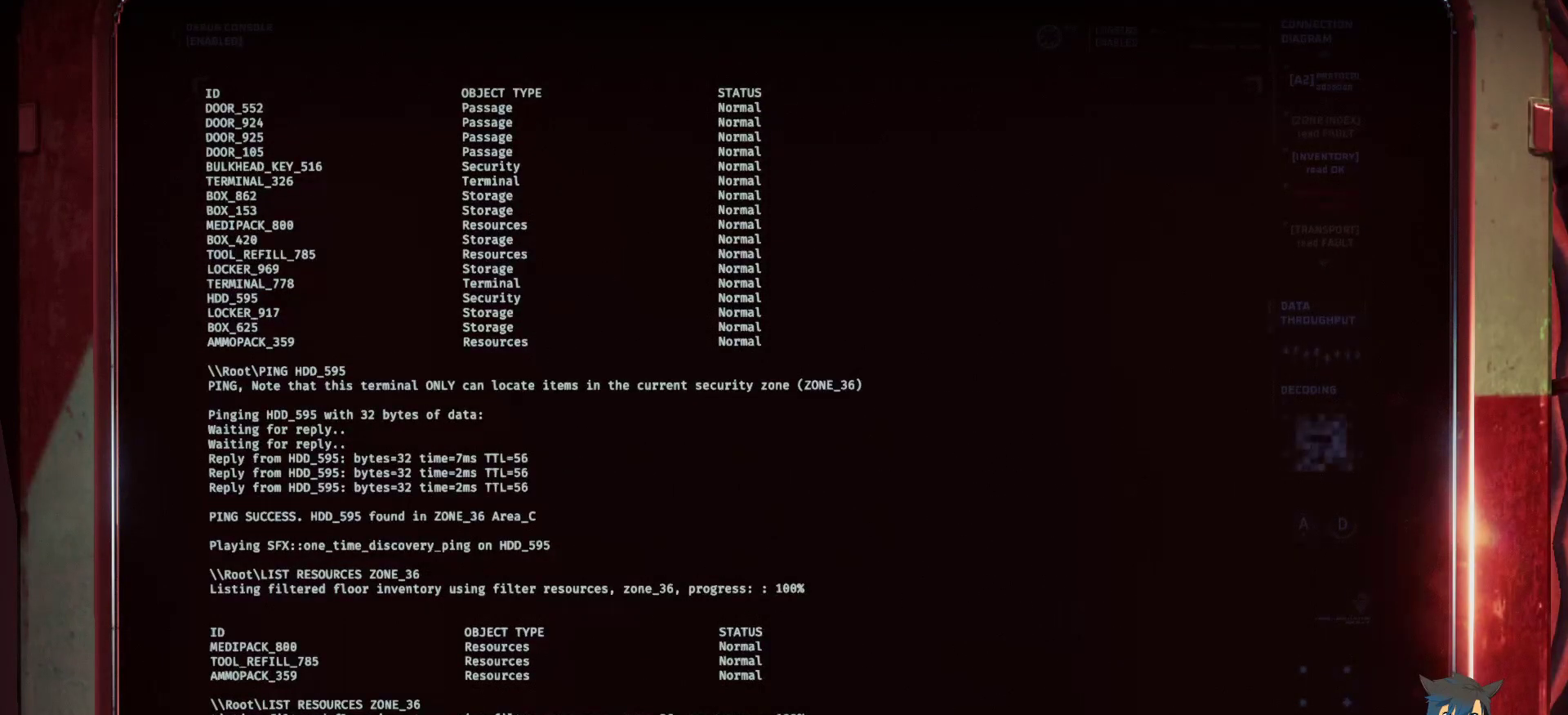
{"dt_ms": 500, "keys": [], "mouse": [], "events": [[434, "space", "down"], [484, "space", "up"]]}
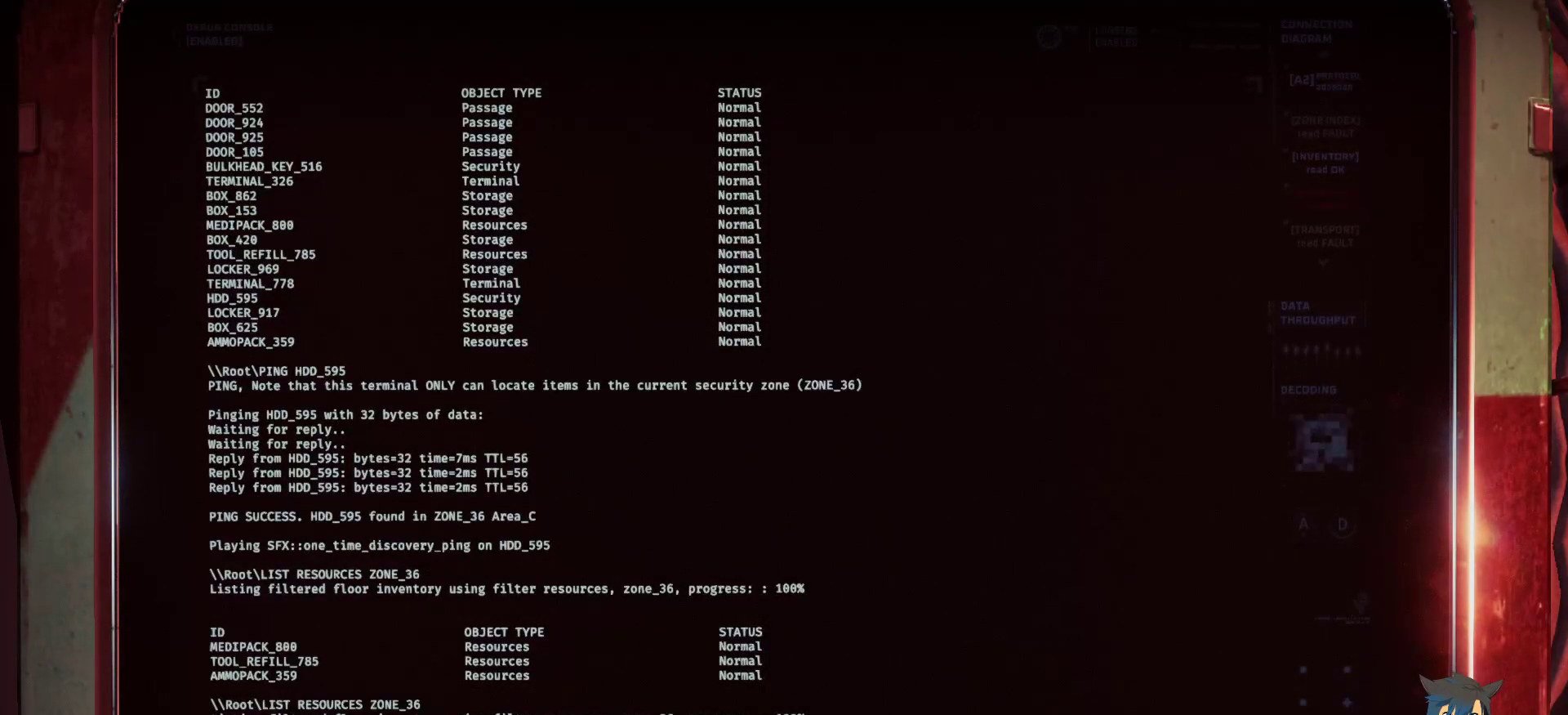
{"dt_ms": 500, "keys": [], "mouse": [], "events": [[50, "a", "down"], [100, "a", "up"]]}
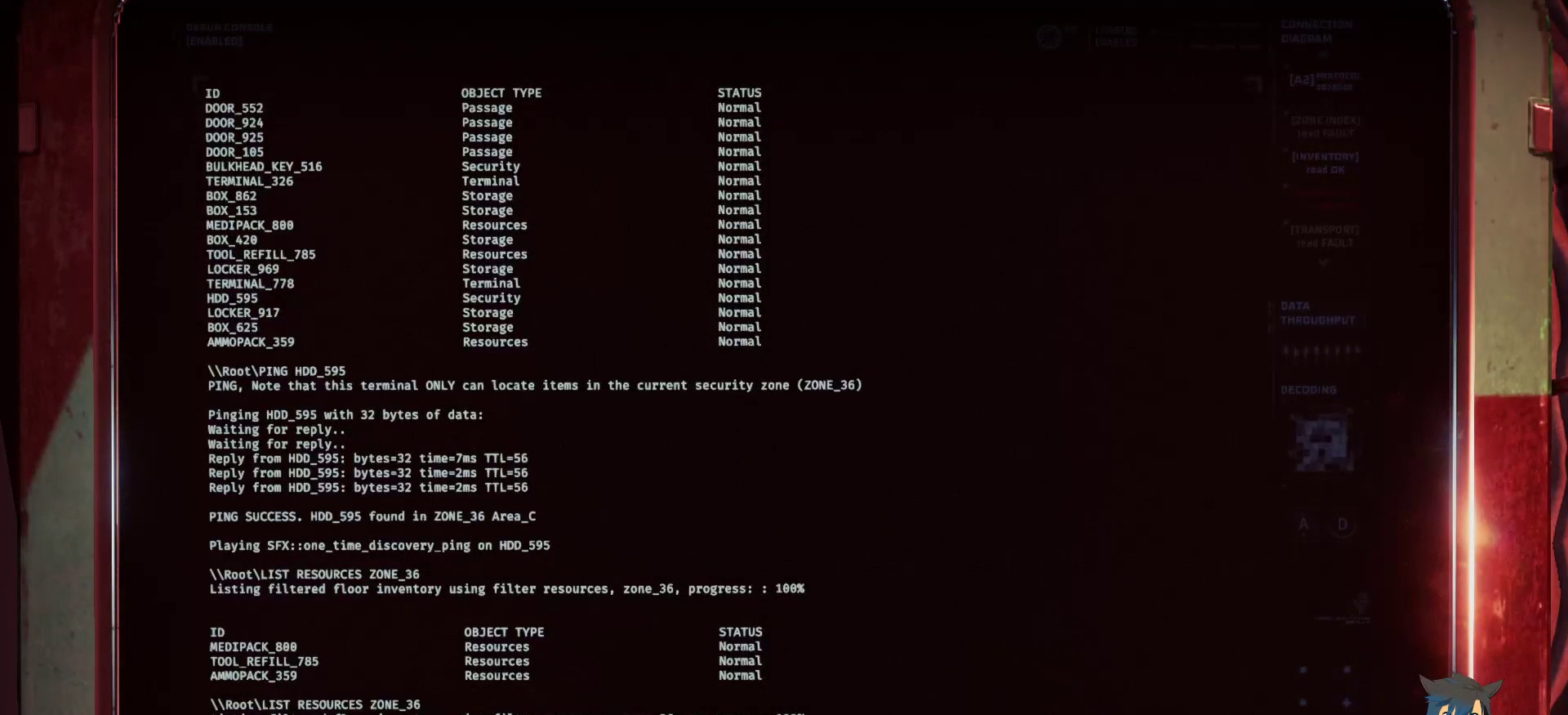
{"dt_ms": 500, "keys": [], "mouse": [], "events": [[167, "a", "down"], [234, "a", "up"], [334, "c", "down"], [400, "c", "up"]]}
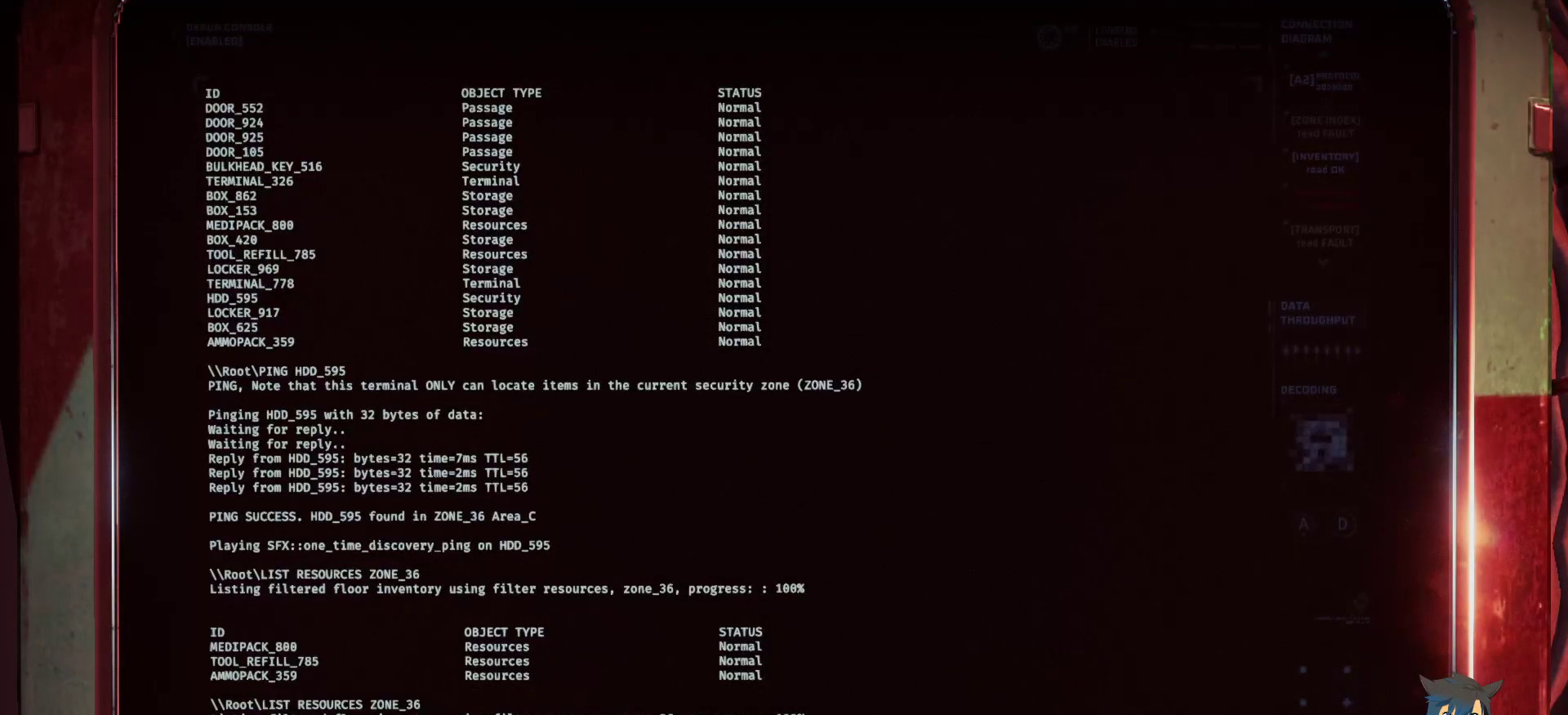
{"dt_ms": 500, "keys": [], "mouse": [], "events": [[134, "shift", "down"], [417, "shift", "up"]]}
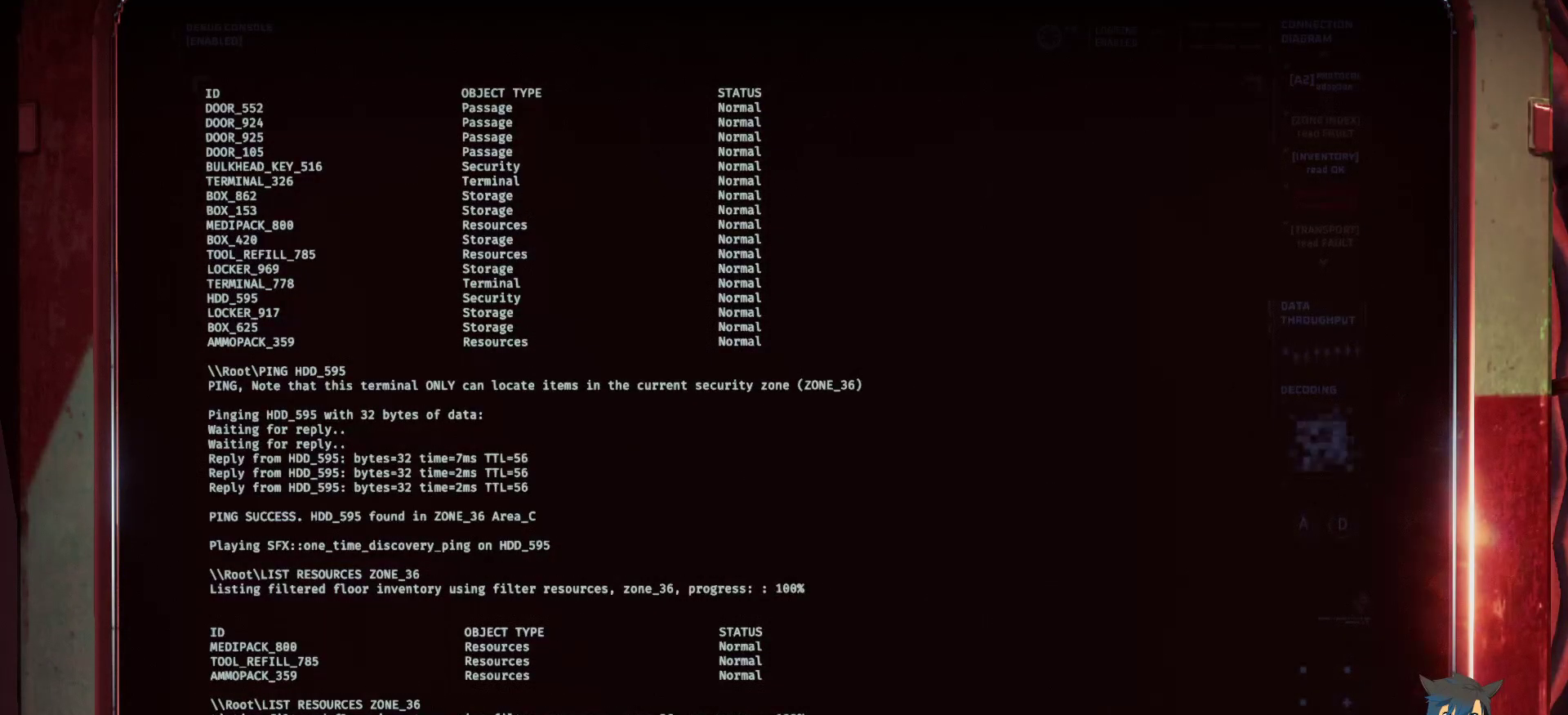
{"dt_ms": 500, "keys": [], "mouse": [], "events": []}
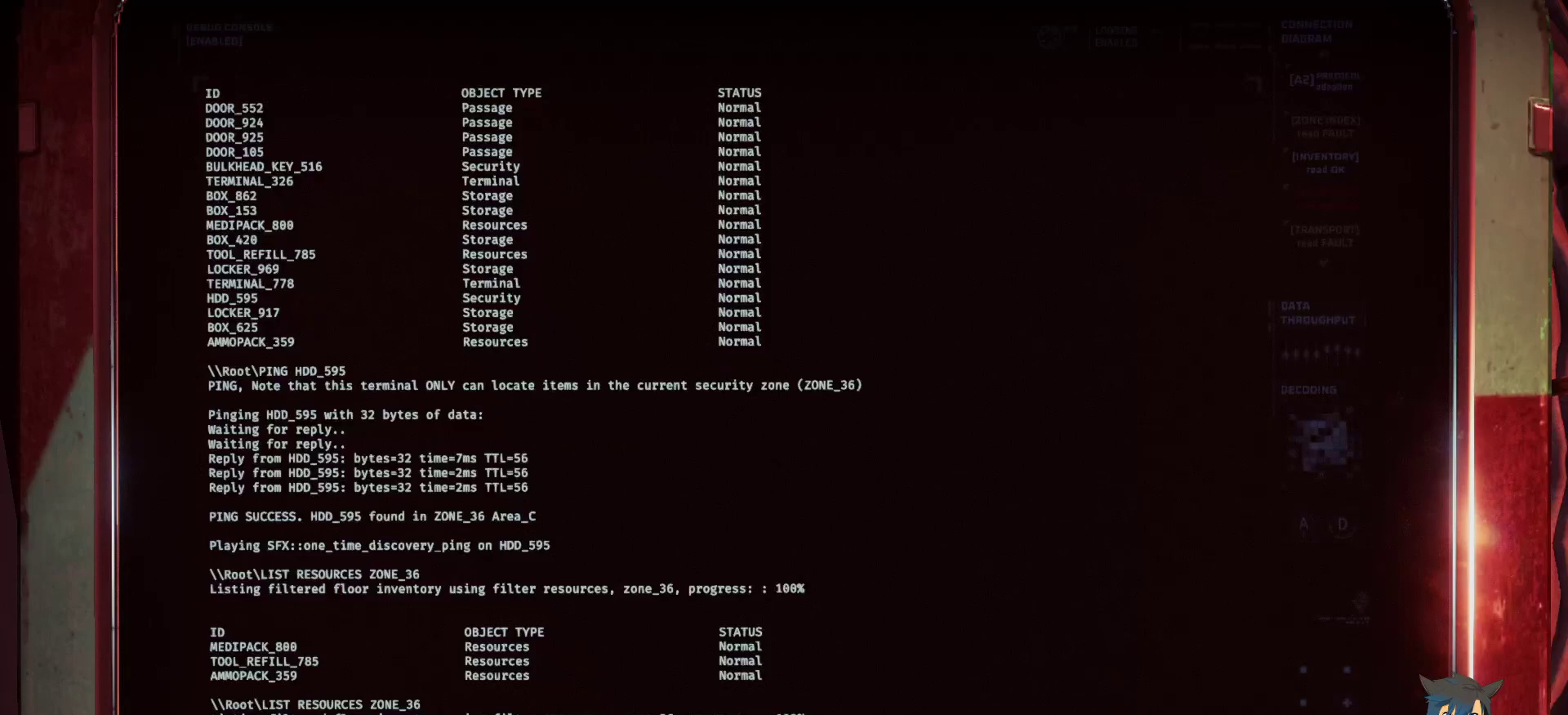
{"dt_ms": 500, "keys": [], "mouse": [], "events": [[117, "shift", "down"], [384, "shift", "up"]]}